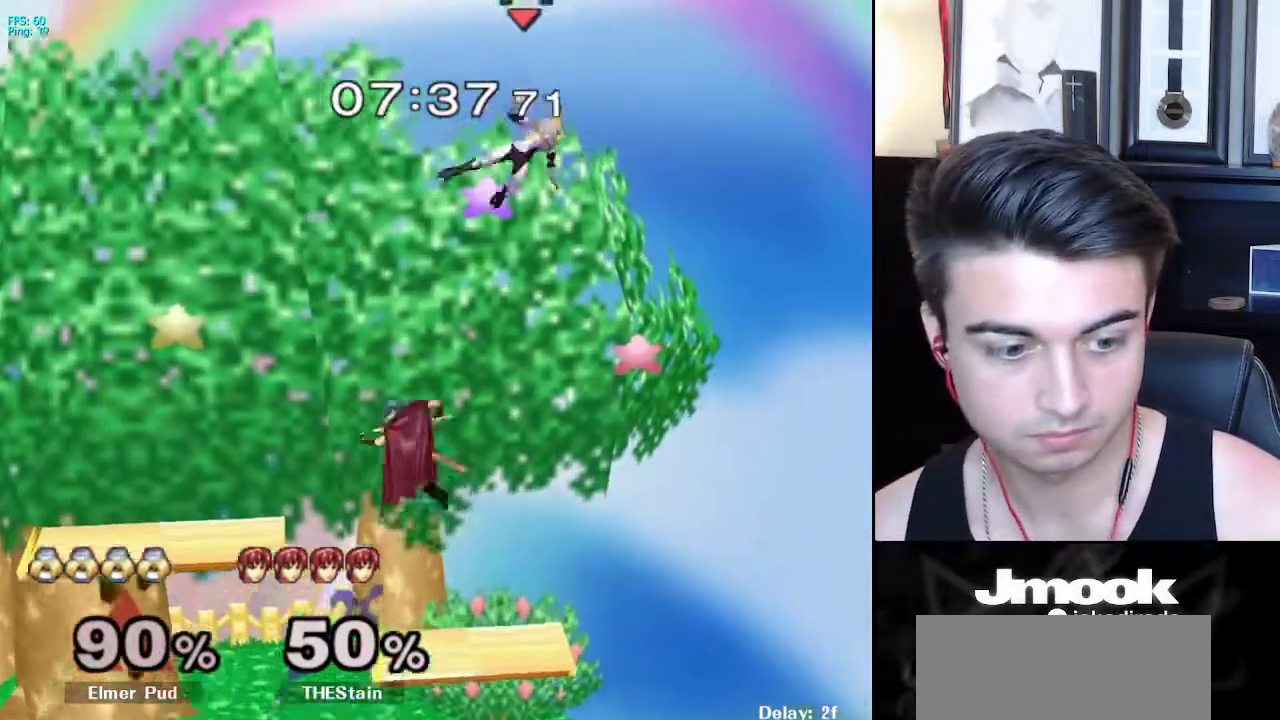
Gameplay with a controller (Nintendo layout); each line is a JSON object with the inputs held at the frame after it. "events" lists button and stick changes between this image and that frame as [ms after this image, input, new state], when the widget could be followed in between. Not read: L3 R3 START.
{"buttons": [], "left_stick": "right", "right_stick": "center", "events": []}
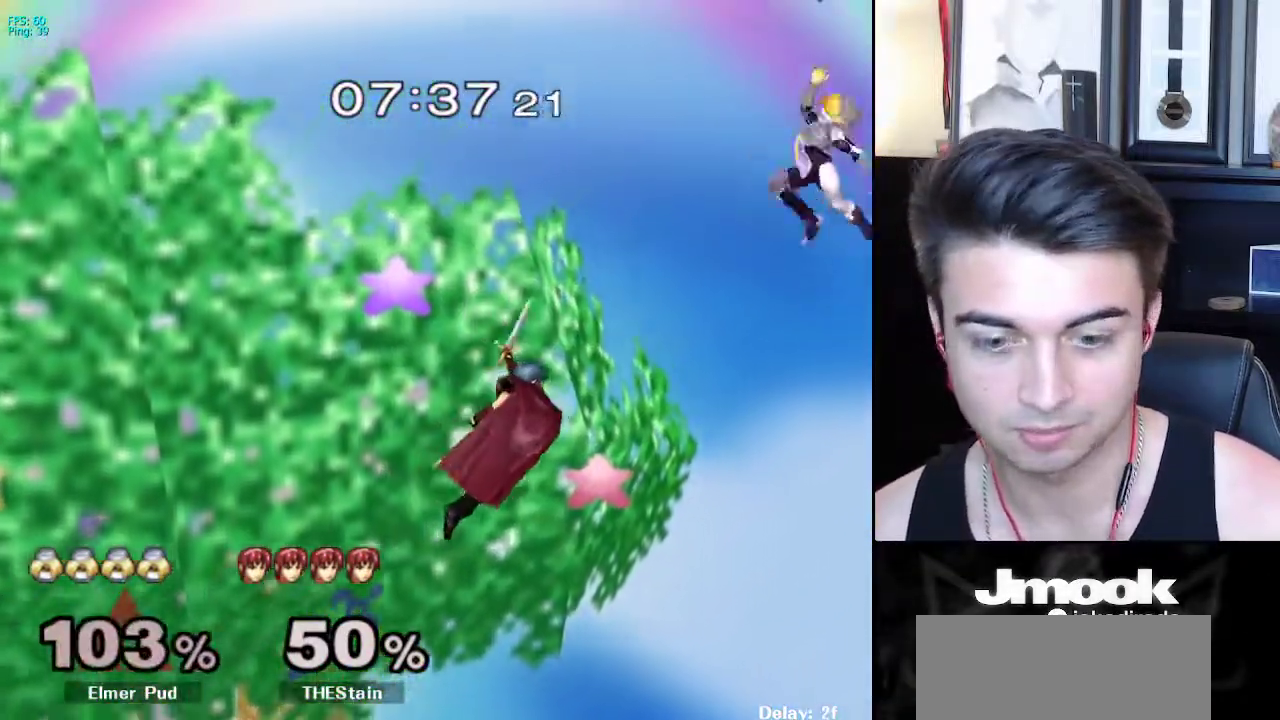
{"buttons": [], "left_stick": "left", "right_stick": "center", "events": [[150, "left_stick", "center"], [383, "left_stick", "left"]]}
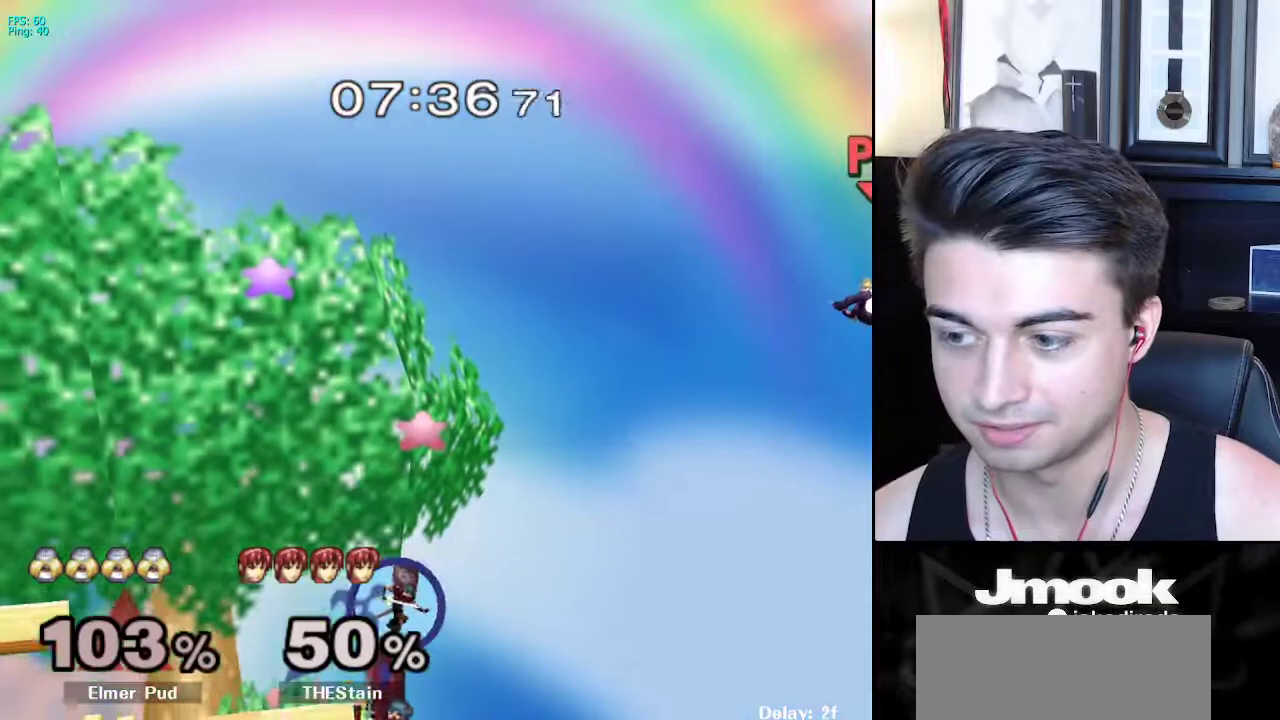
{"buttons": [], "left_stick": "left", "right_stick": "center", "events": [[83, "left_stick", "down-left"], [283, "left_stick", "left"]]}
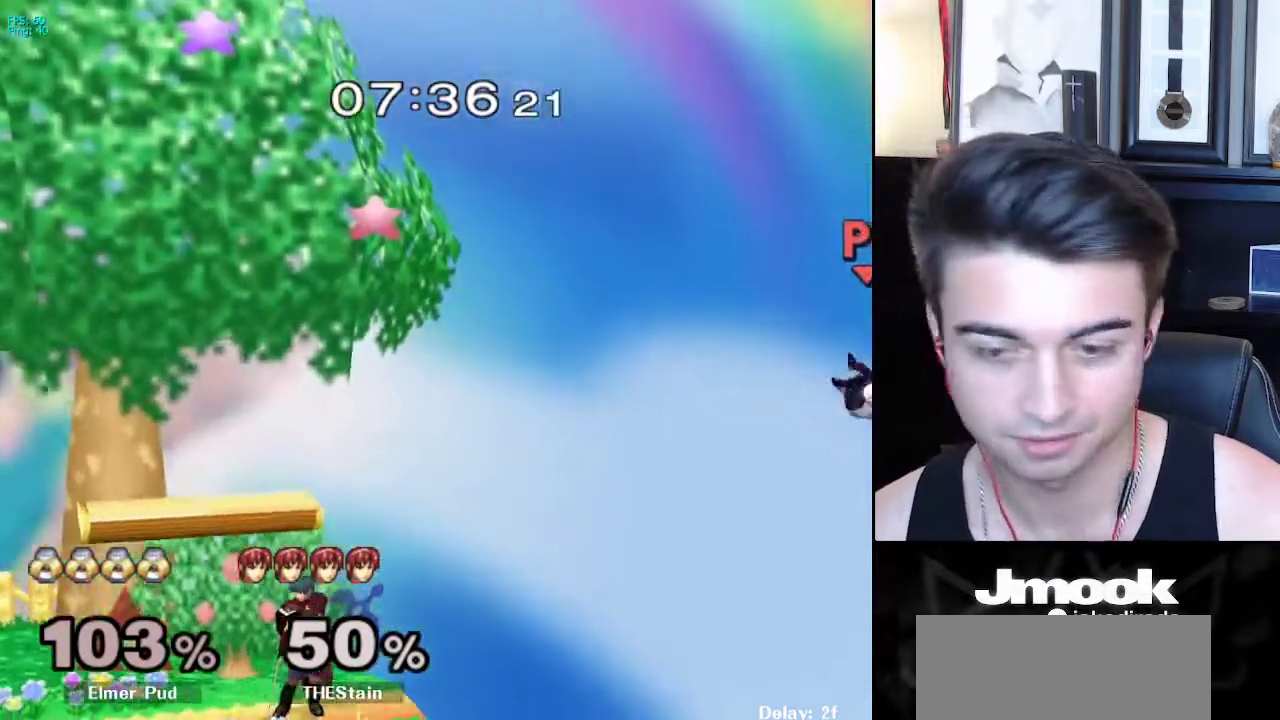
{"buttons": [], "left_stick": "left", "right_stick": "center", "events": []}
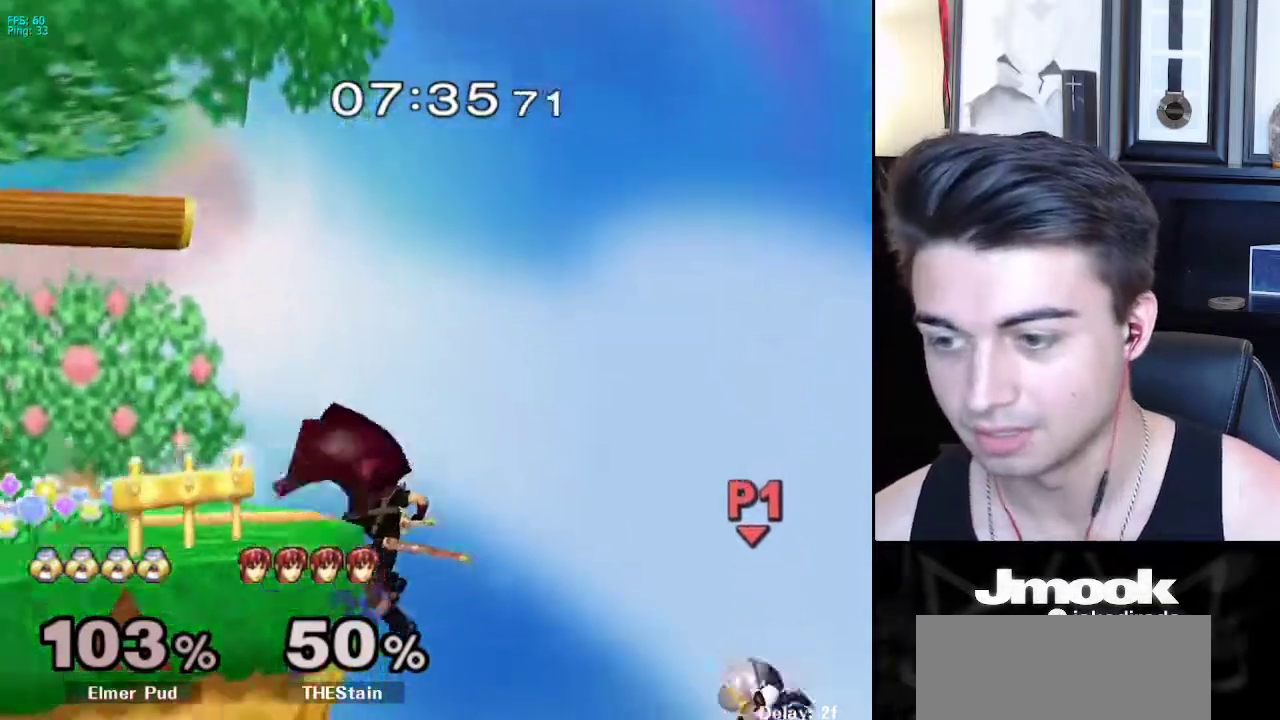
{"buttons": ["B"], "left_stick": "left", "right_stick": "center", "events": [[100, "X", "down"], [167, "X", "up"], [167, "left_stick", "up-left"], [233, "B", "down"], [467, "left_stick", "left"]]}
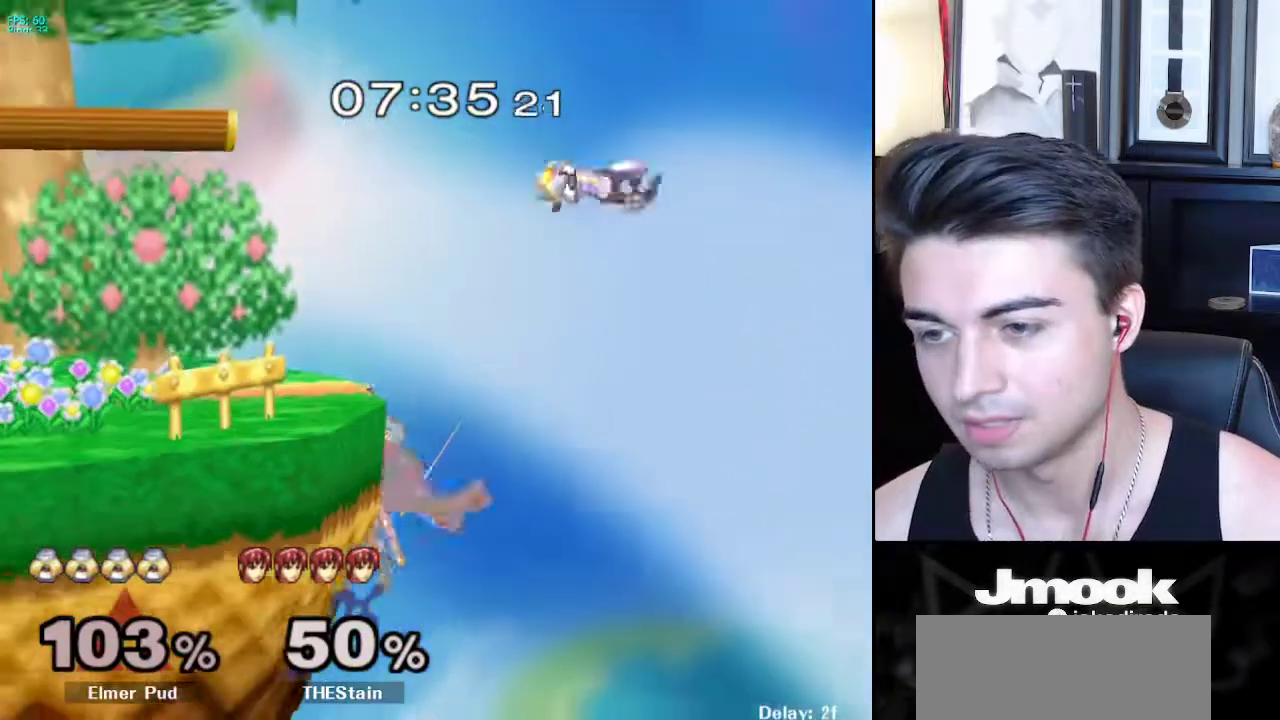
{"buttons": [], "left_stick": "up-left", "right_stick": "center", "events": [[233, "left_stick", "up-left"], [467, "B", "up"]]}
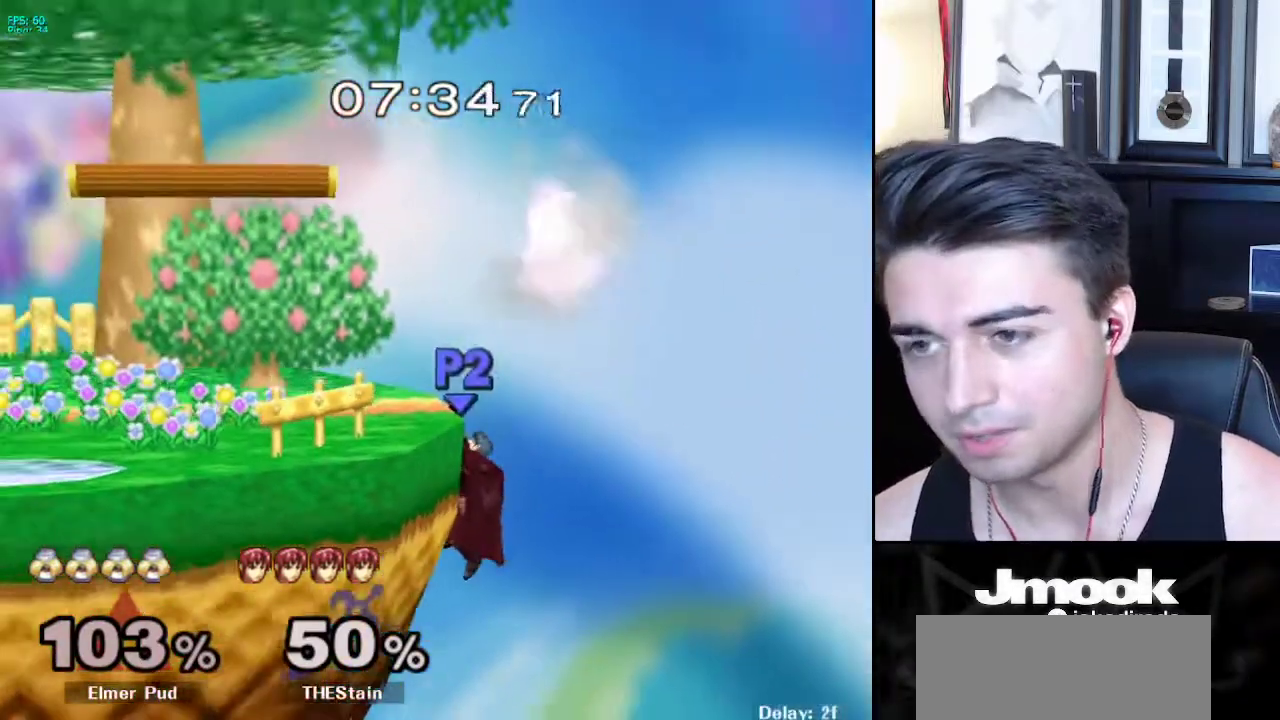
{"buttons": [], "left_stick": "up-right", "right_stick": "down", "events": [[83, "left_stick", "up-right"], [83, "right_stick", "down"]]}
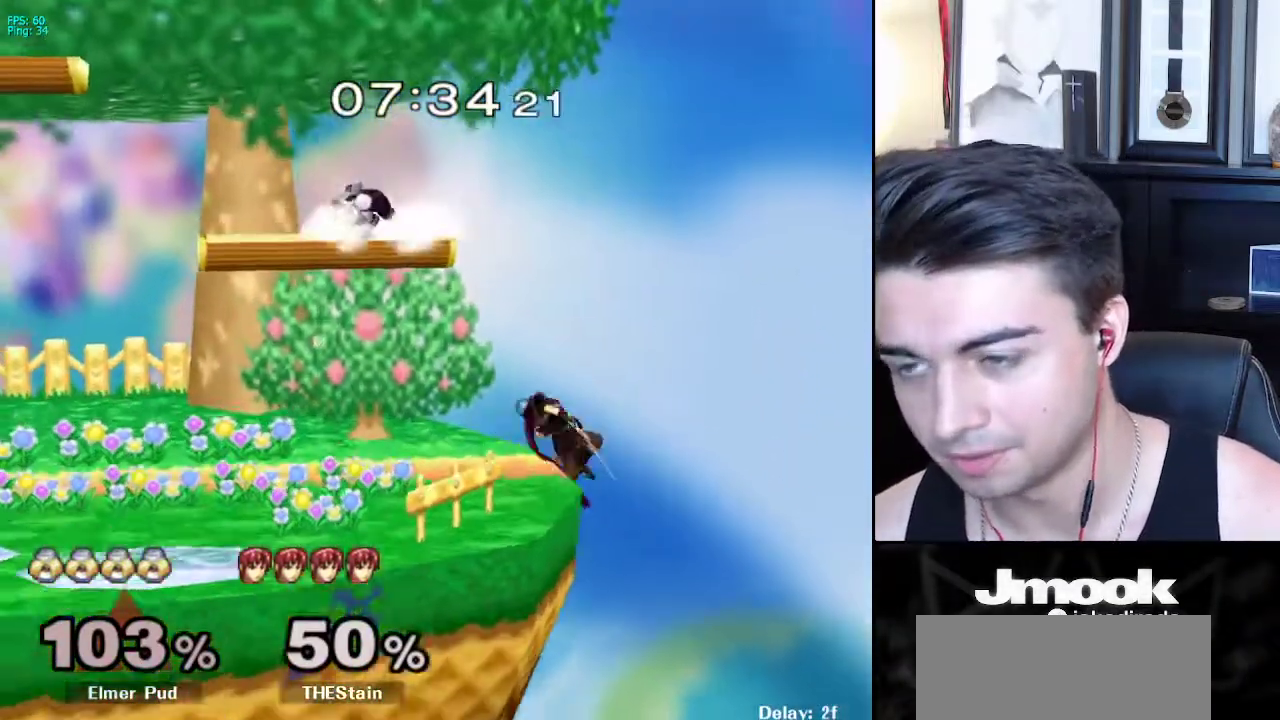
{"buttons": ["L1"], "left_stick": "left", "right_stick": "center", "events": [[167, "left_stick", "down-right"], [217, "left_stick", "down-left"], [217, "right_stick", "center"], [233, "L1", "down"], [267, "left_stick", "left"]]}
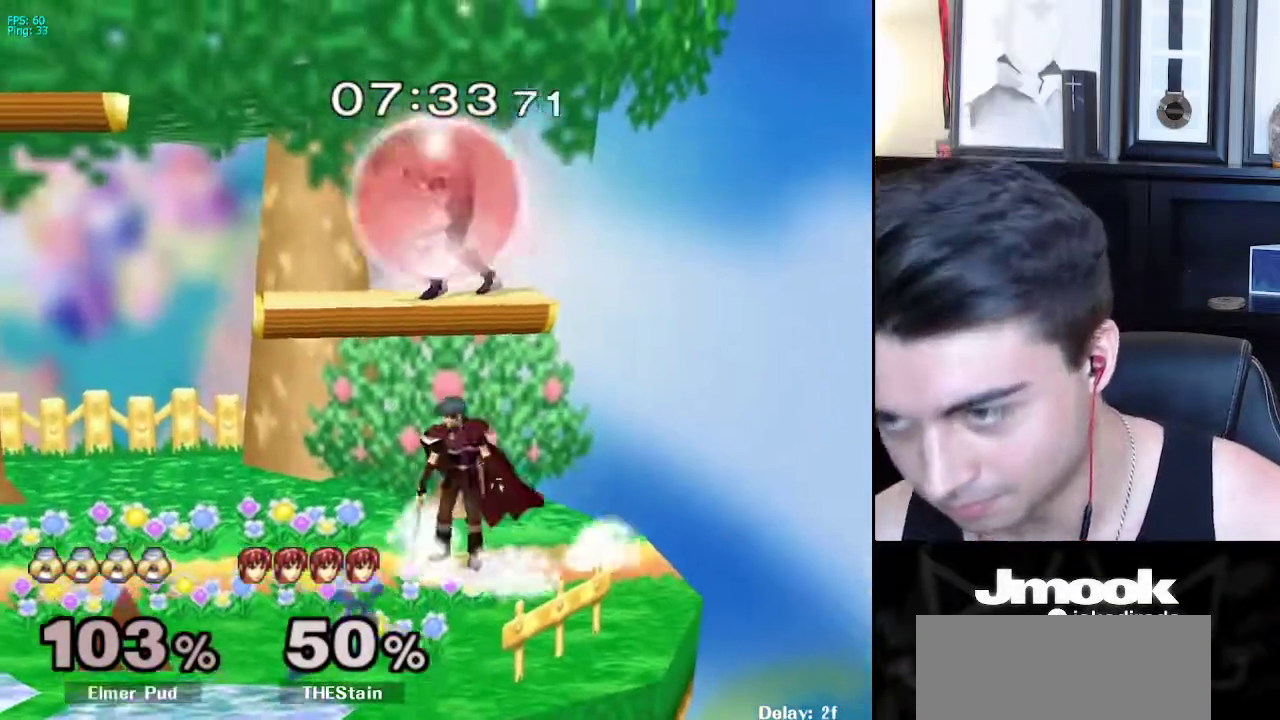
{"buttons": [], "left_stick": "center", "right_stick": "center", "events": [[133, "left_stick", "down-left"], [217, "right_stick", "left"], [233, "L1", "up"], [233, "left_stick", "left"], [417, "right_stick", "center"], [467, "left_stick", "center"]]}
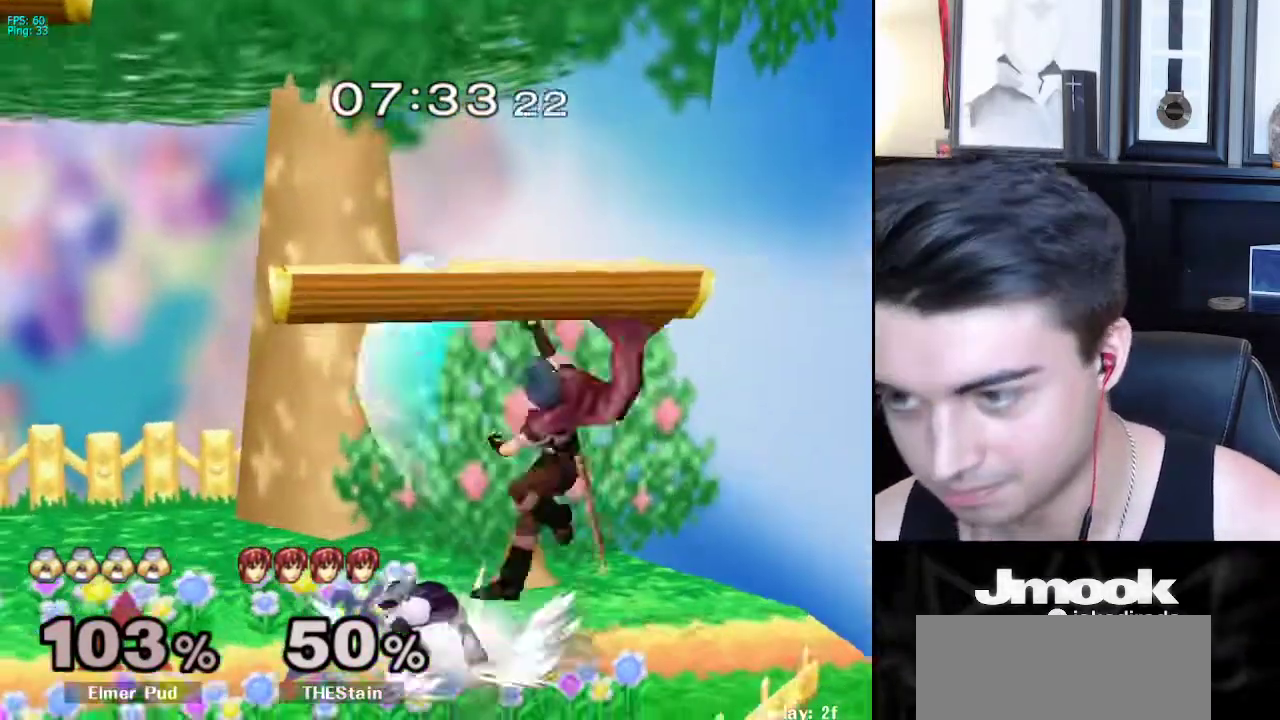
{"buttons": ["A"], "left_stick": "up-right", "right_stick": "center", "events": [[150, "A", "down"], [200, "A", "up"], [350, "left_stick", "up-right"], [467, "A", "down"]]}
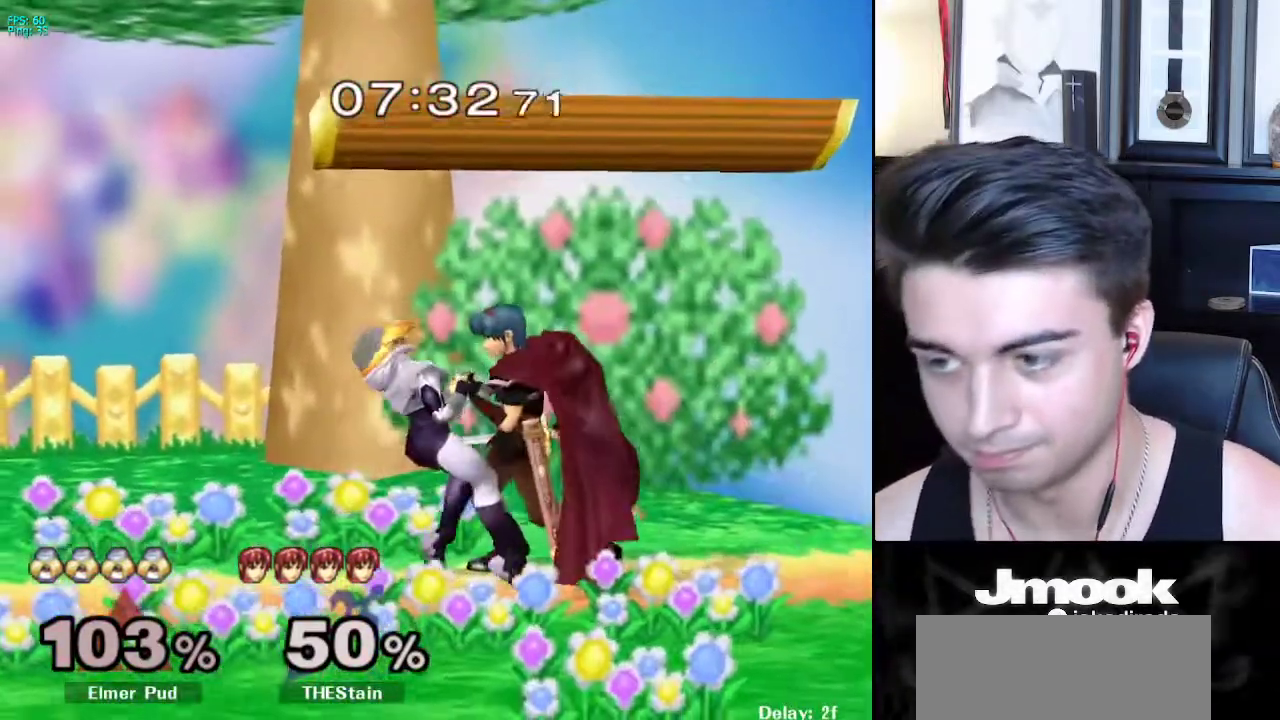
{"buttons": [], "left_stick": "left", "right_stick": "center", "events": [[67, "A", "up"], [67, "left_stick", "center"], [283, "A", "down"], [350, "A", "up"], [350, "left_stick", "left"], [367, "X", "down"], [417, "X", "up"], [433, "A", "down"], [467, "A", "up"], [467, "B", "down"], [500, "B", "up"]]}
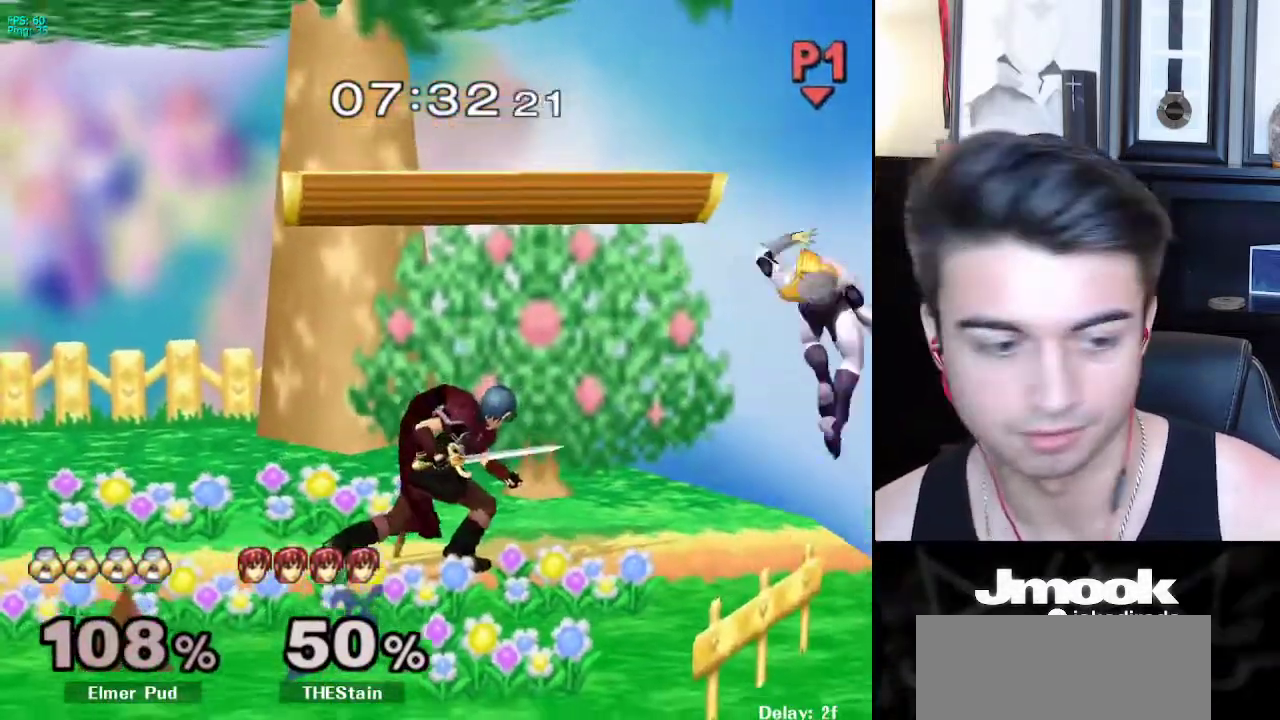
{"buttons": [], "left_stick": "left", "right_stick": "center", "events": [[17, "A", "down"], [83, "A", "up"]]}
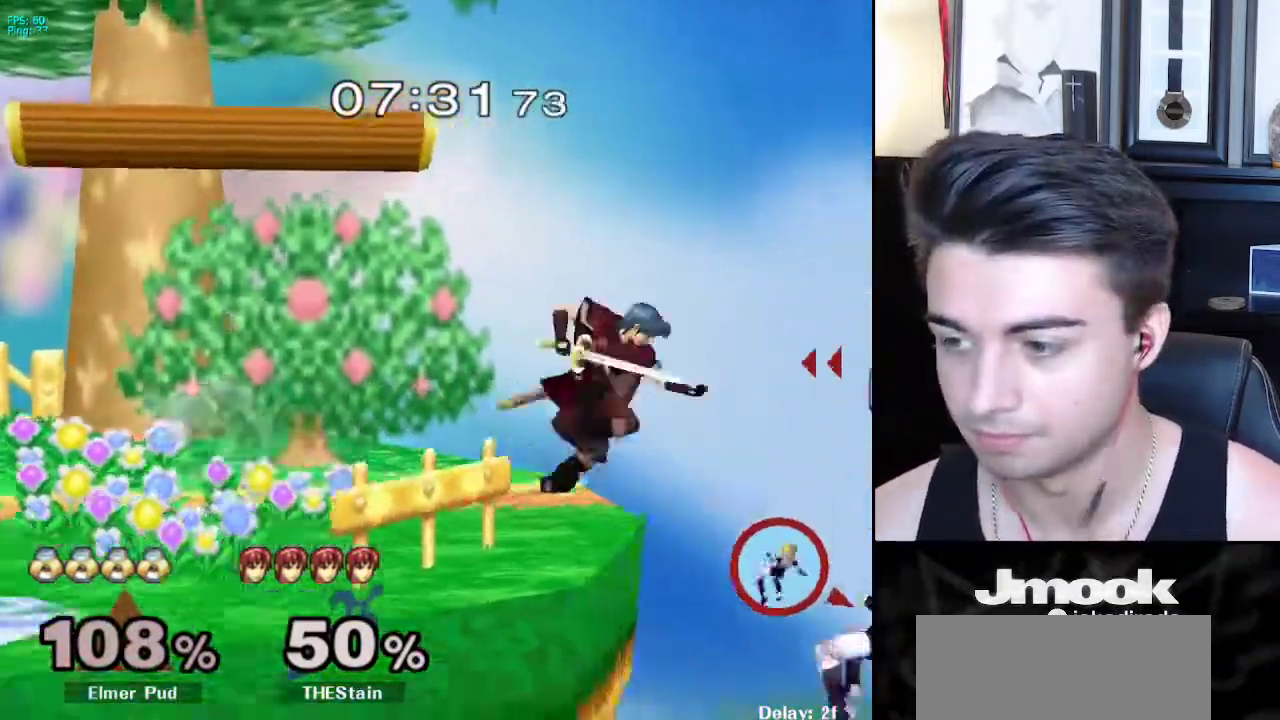
{"buttons": ["X"], "left_stick": "left", "right_stick": "center", "events": [[450, "X", "down"]]}
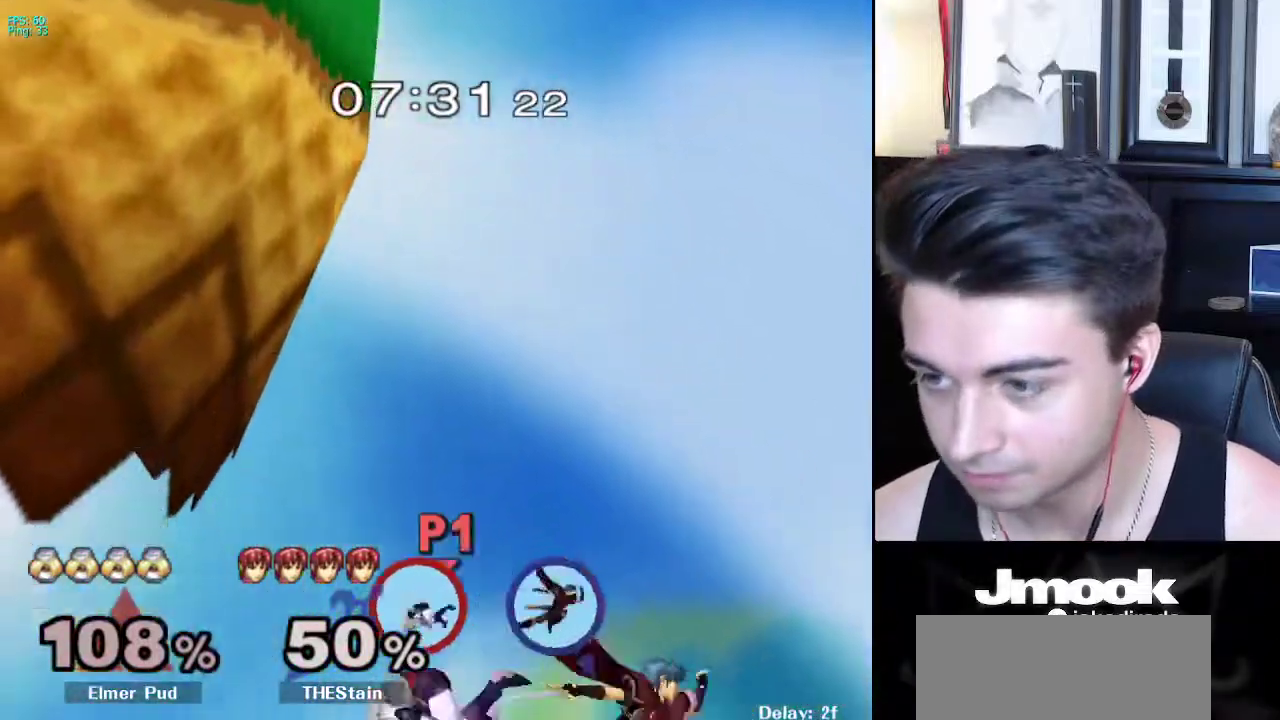
{"buttons": [], "left_stick": "up", "right_stick": "center", "events": [[83, "left_stick", "up"], [133, "B", "down"], [133, "X", "up"], [183, "R1", "down"], [300, "R1", "up"], [317, "B", "up"]]}
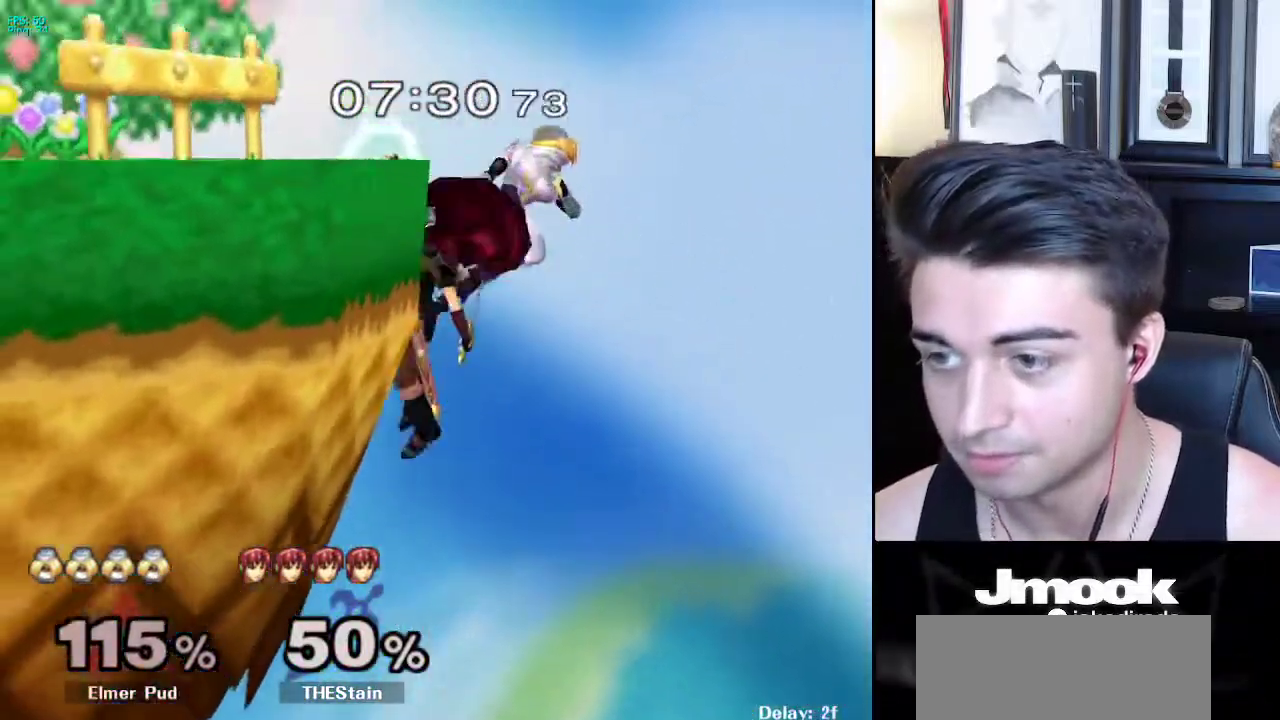
{"buttons": [], "left_stick": "up-left", "right_stick": "center", "events": [[17, "left_stick", "center"], [100, "left_stick", "up"], [167, "left_stick", "center"], [183, "B", "down"], [350, "Z", "down"], [383, "left_stick", "up"], [433, "left_stick", "up-left"], [450, "Z", "up"], [483, "B", "up"]]}
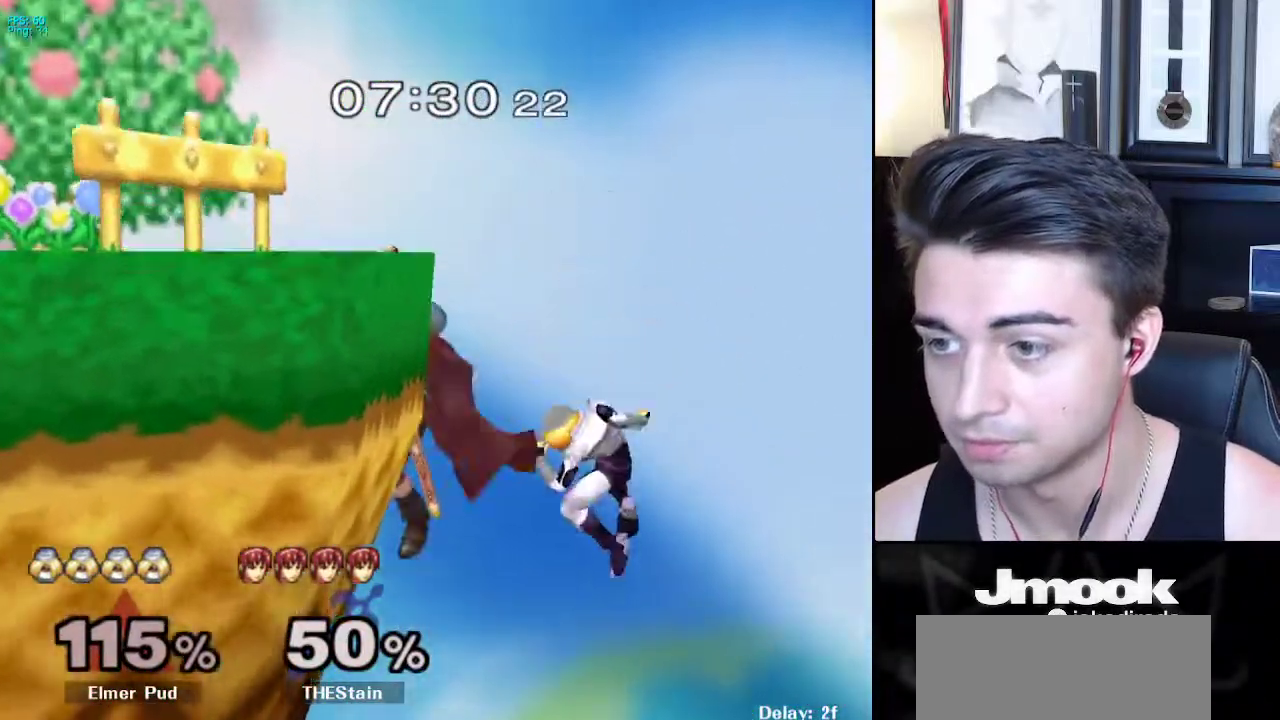
{"buttons": ["B"], "left_stick": "up-left", "right_stick": "center", "events": [[50, "B", "down"], [117, "left_stick", "up"], [267, "left_stick", "up-left"]]}
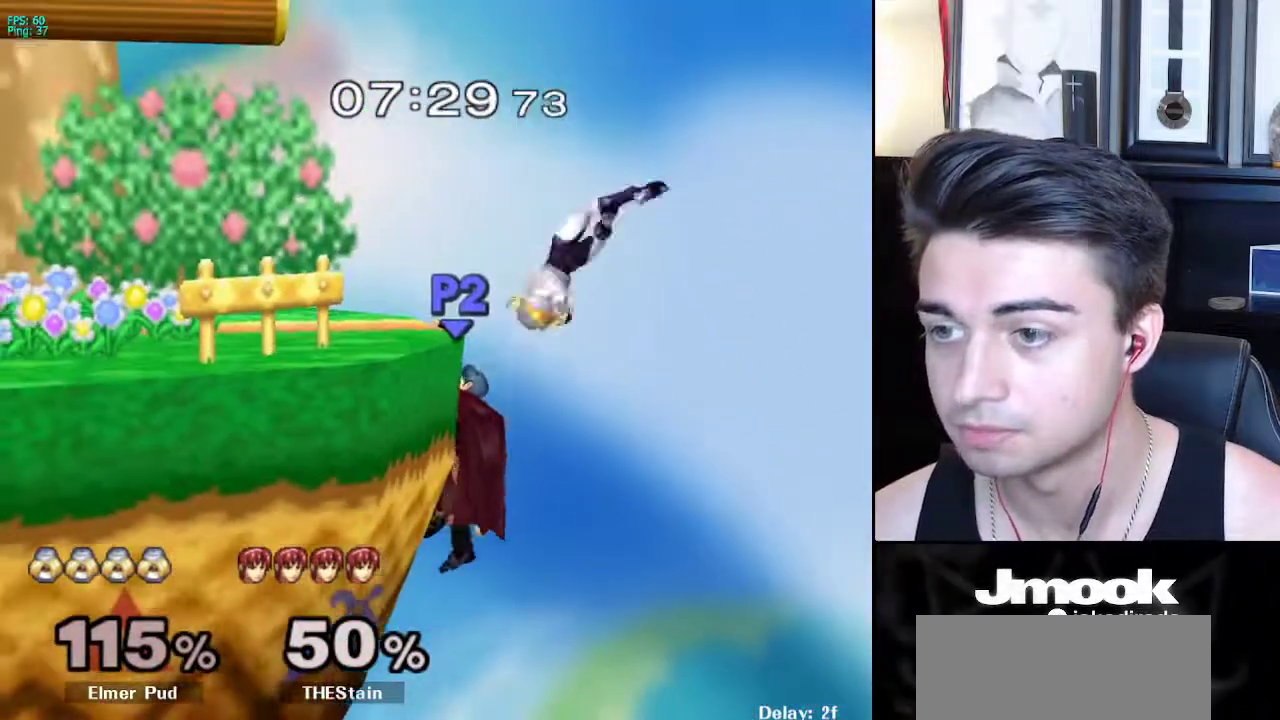
{"buttons": [], "left_stick": "up-right", "right_stick": "center", "events": [[350, "B", "up"], [400, "left_stick", "up-right"]]}
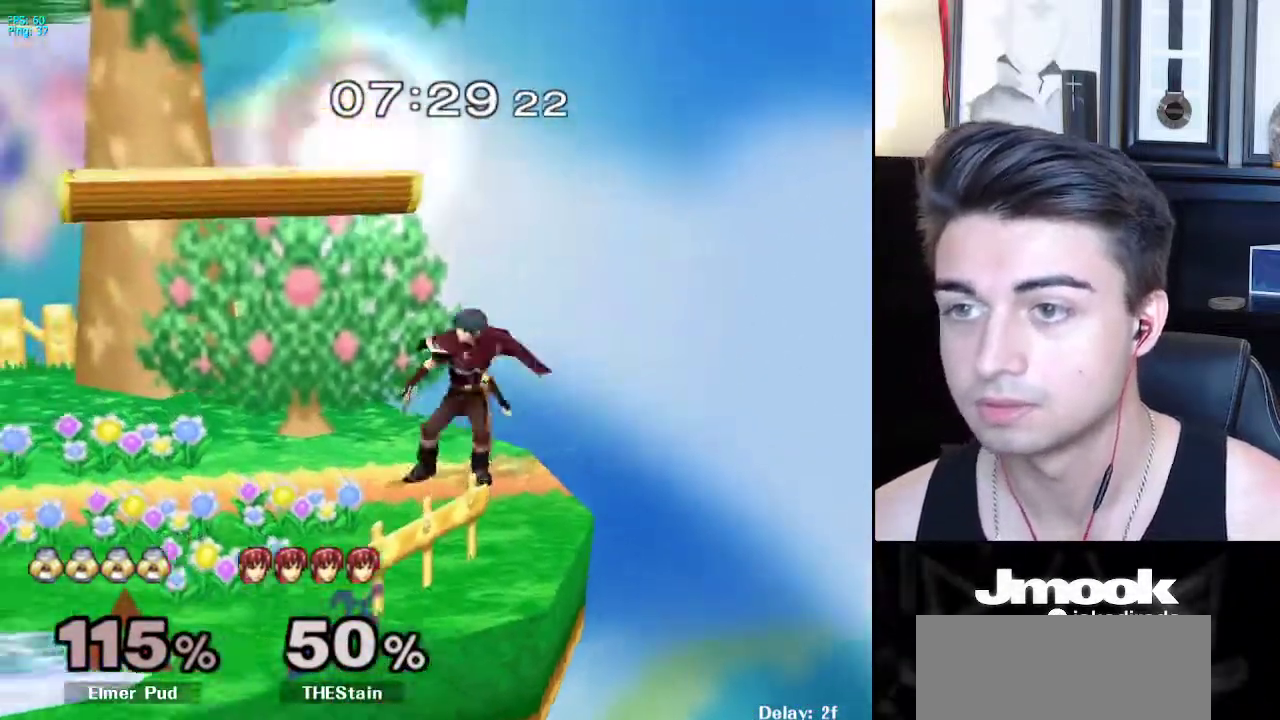
{"buttons": [], "left_stick": "right", "right_stick": "down", "events": [[100, "right_stick", "down"], [183, "left_stick", "right"]]}
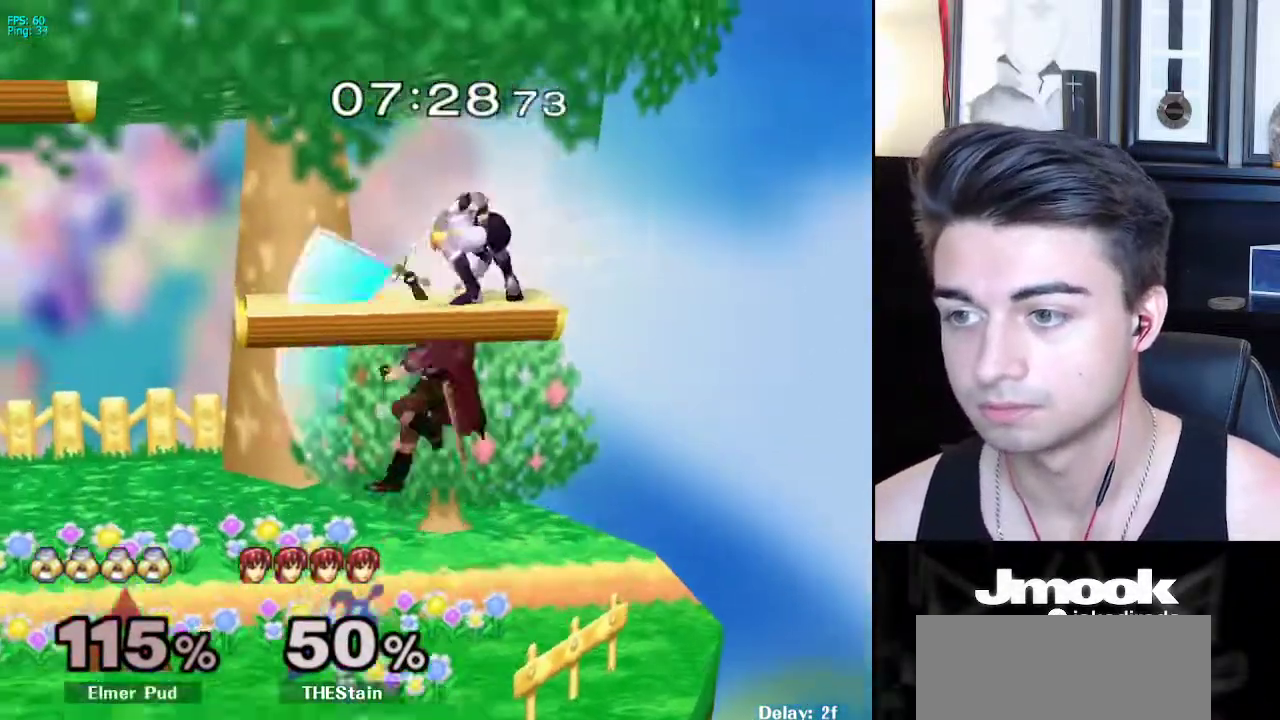
{"buttons": [], "left_stick": "up-left", "right_stick": "center", "events": [[100, "left_stick", "up-left"], [333, "right_stick", "center"]]}
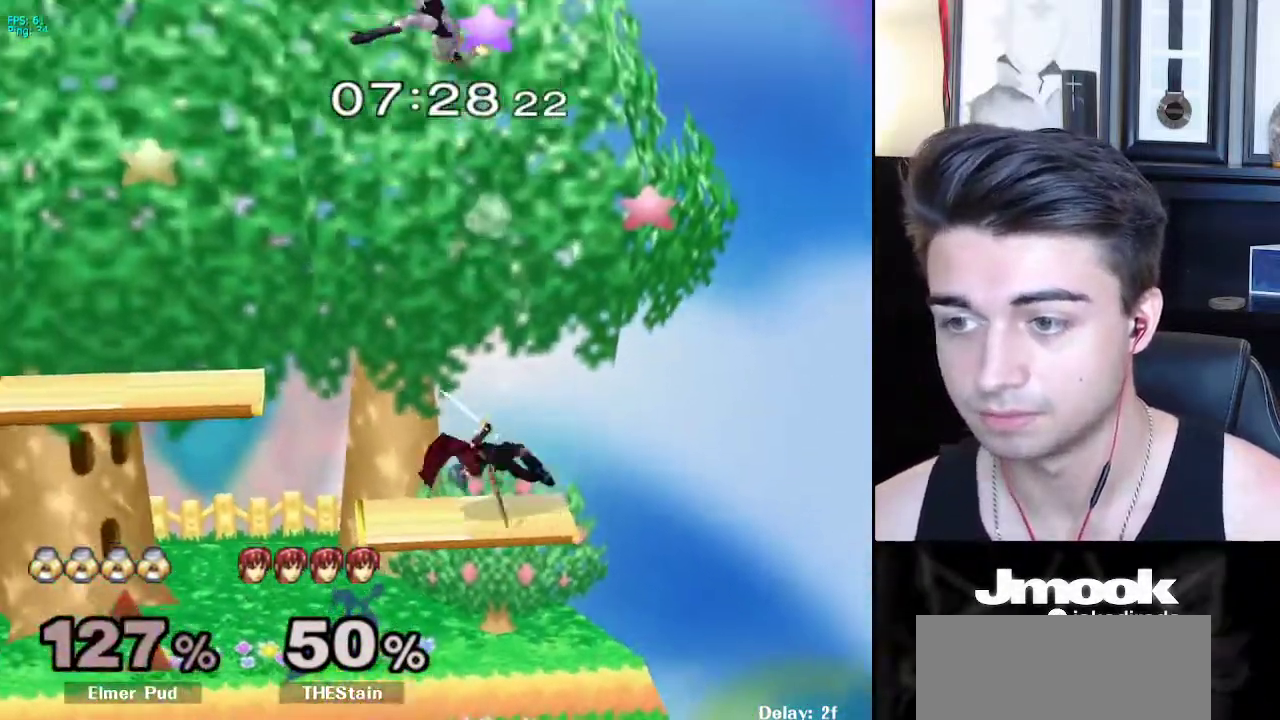
{"buttons": [], "left_stick": "right", "right_stick": "center", "events": [[33, "left_stick", "center"], [317, "left_stick", "right"]]}
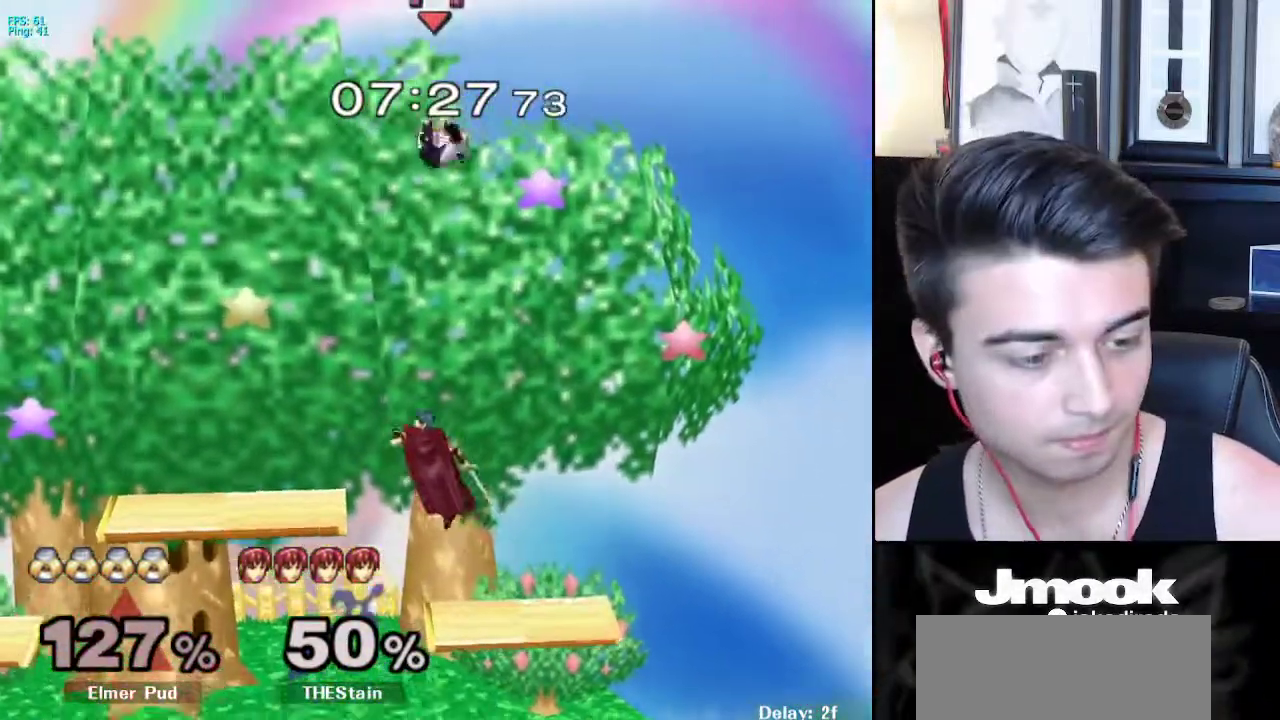
{"buttons": [], "left_stick": "right", "right_stick": "center", "events": []}
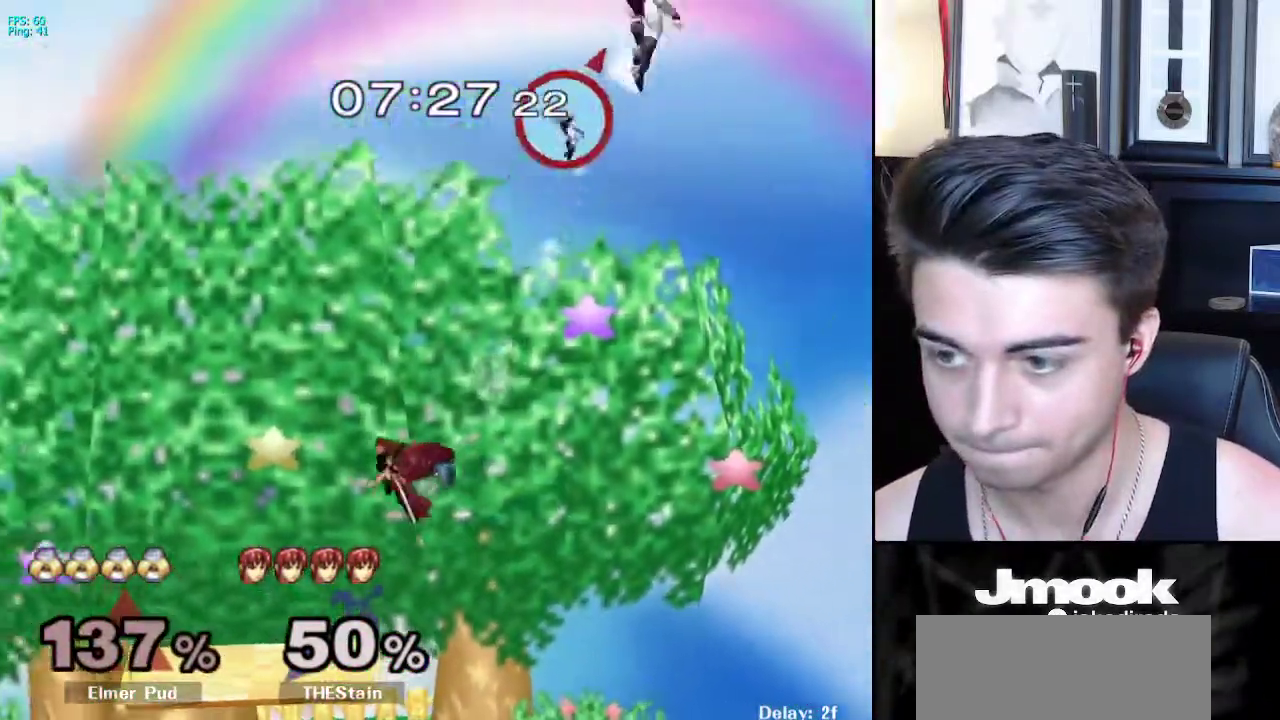
{"buttons": [], "left_stick": "right", "right_stick": "center", "events": [[83, "left_stick", "center"], [467, "left_stick", "right"]]}
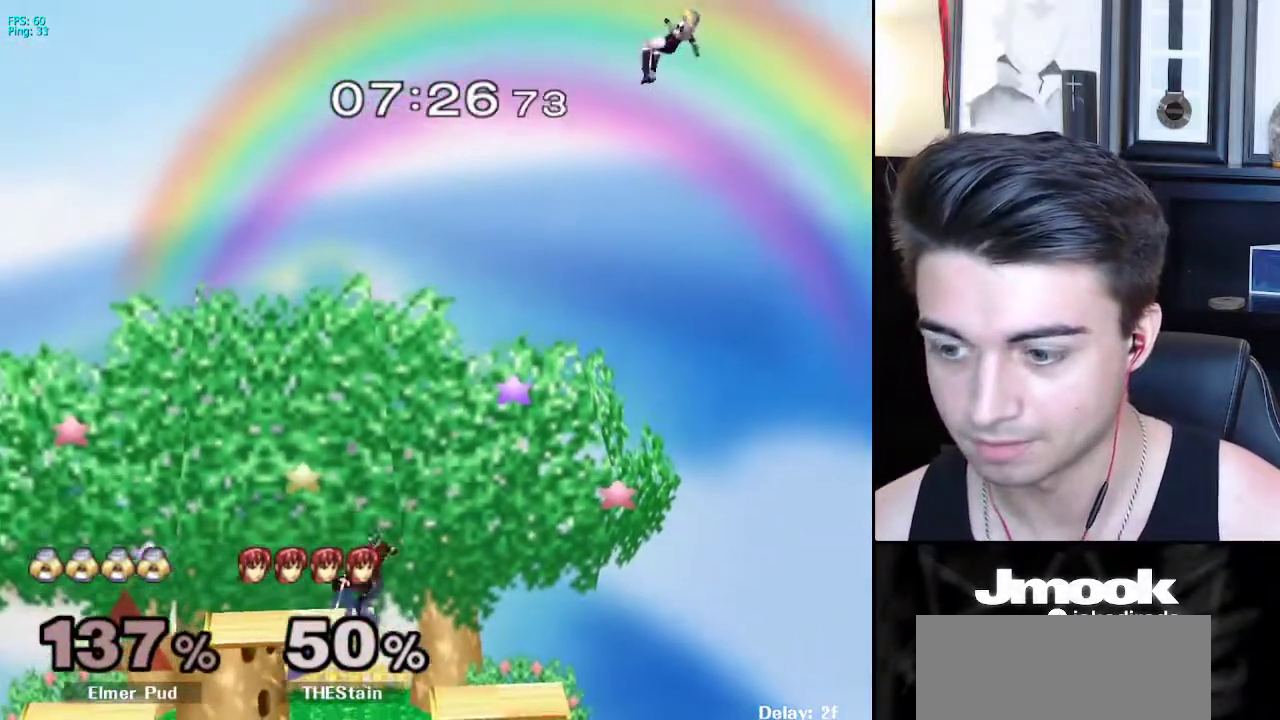
{"buttons": [], "left_stick": "right", "right_stick": "center", "events": []}
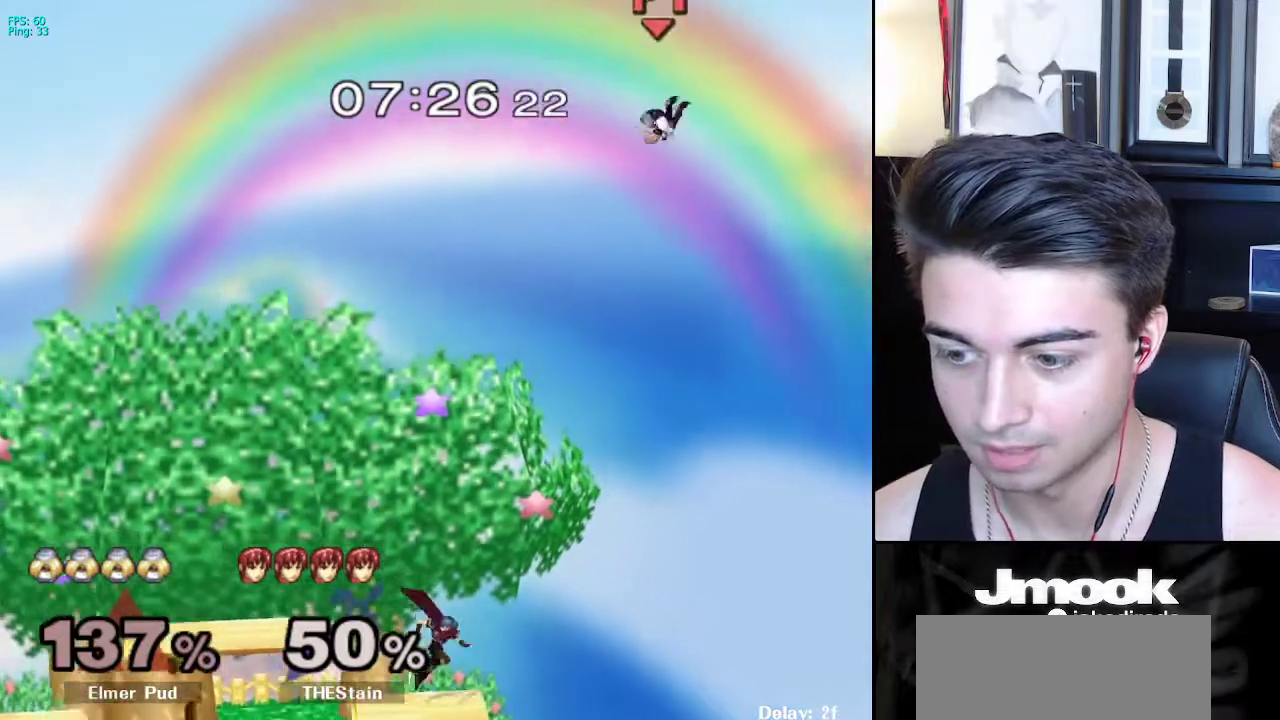
{"buttons": [], "left_stick": "right", "right_stick": "center", "events": []}
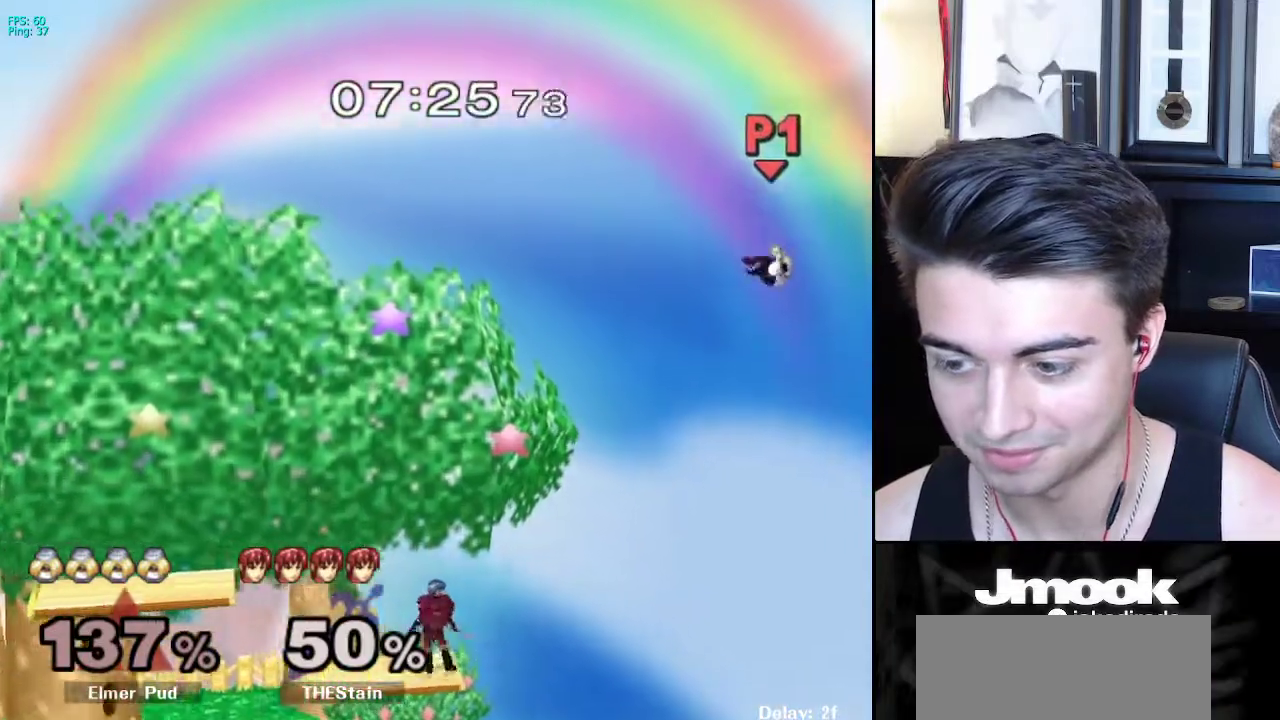
{"buttons": [], "left_stick": "left", "right_stick": "center", "events": [[100, "left_stick", "up-left"], [150, "left_stick", "left"]]}
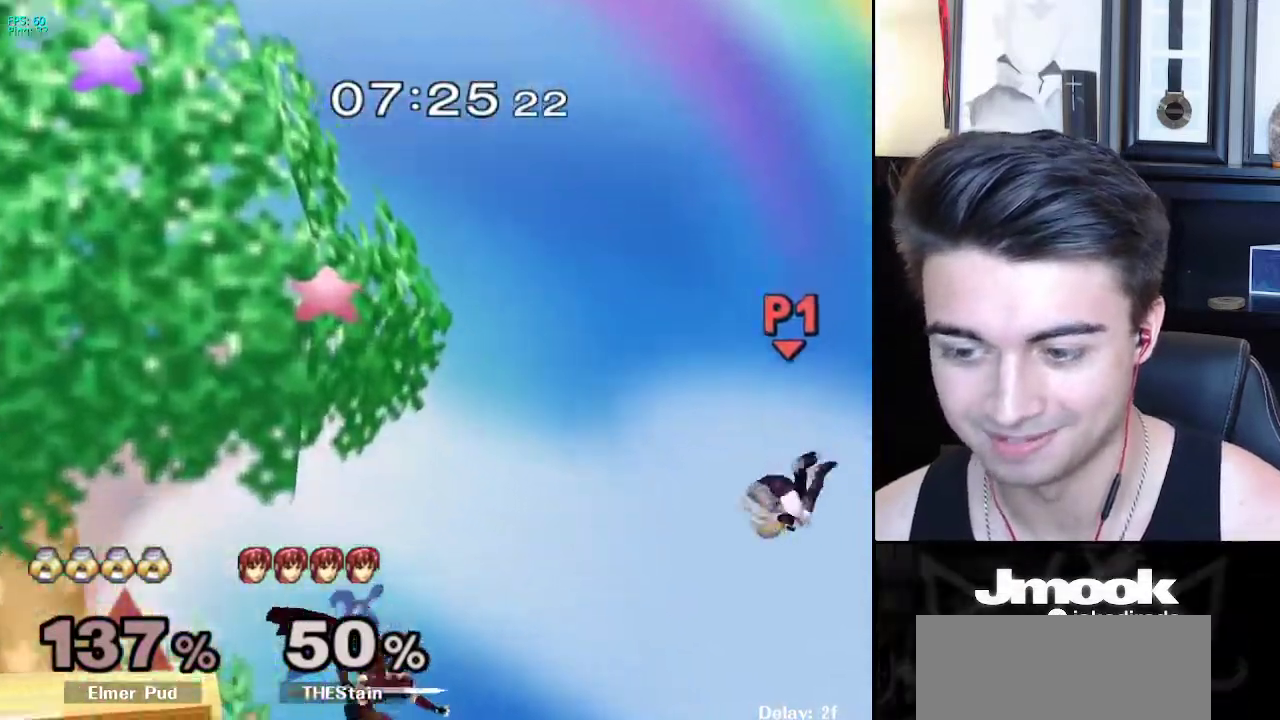
{"buttons": [], "left_stick": "left", "right_stick": "center", "events": [[50, "left_stick", "down-left"], [200, "left_stick", "left"], [250, "X", "down"], [383, "X", "up"]]}
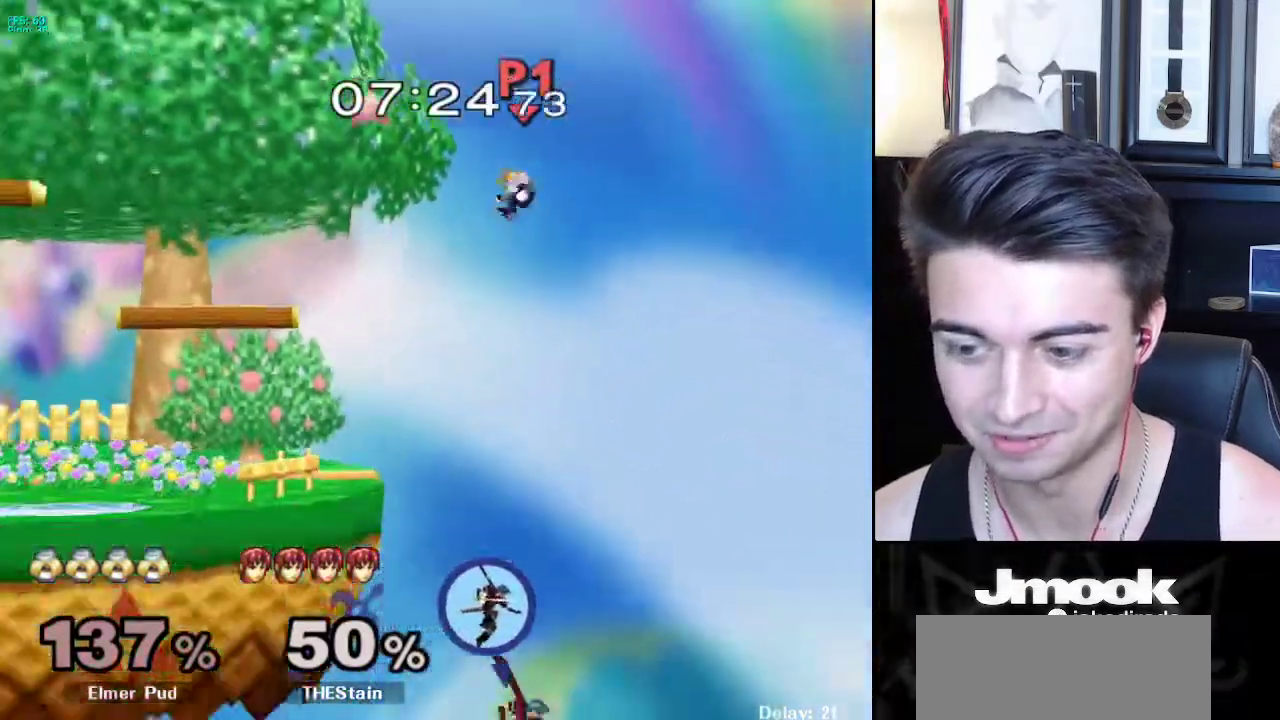
{"buttons": [], "left_stick": "left", "right_stick": "center", "events": [[33, "left_stick", "up-left"], [183, "left_stick", "down-left"], [350, "left_stick", "left"]]}